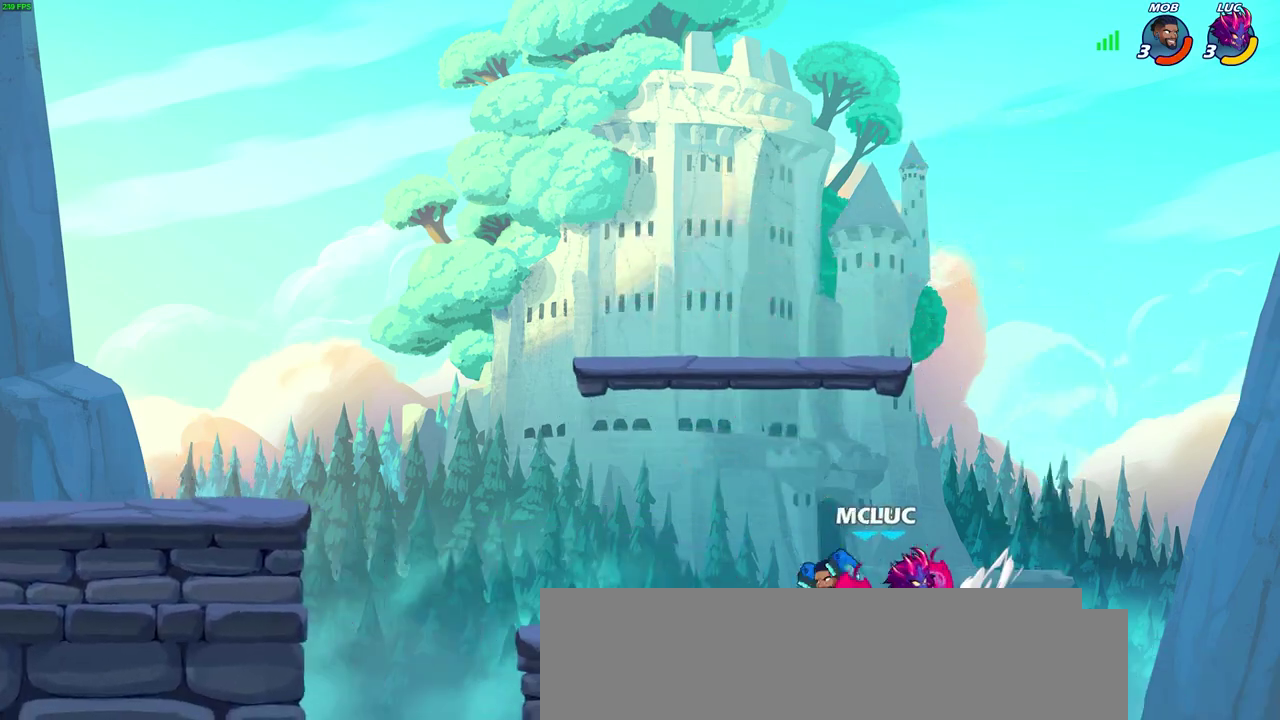
Gameplay with a controller (PlayStation layout); each line is a JSON object with the inputs held at the frame after it (dt_ms = milliseconds from this image to that frame). "events" lists button and stick changes between this image and that frame as [ms after this image, input, new state], when the widget could be followed in between. Not read: CIRCLE L2 R2.
{"dt_ms": 600, "buttons": [], "left_stick": "up-right", "right_stick": "center"}
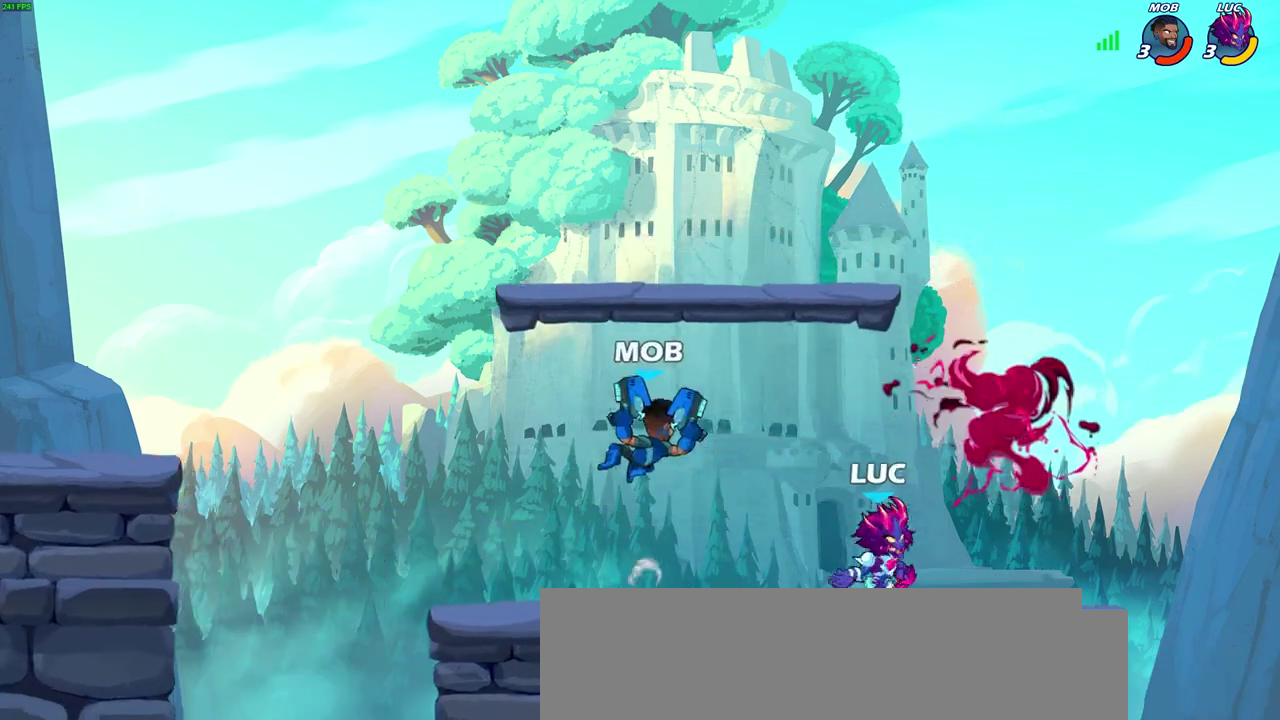
{"dt_ms": 700, "buttons": [], "left_stick": "down-left", "right_stick": "center"}
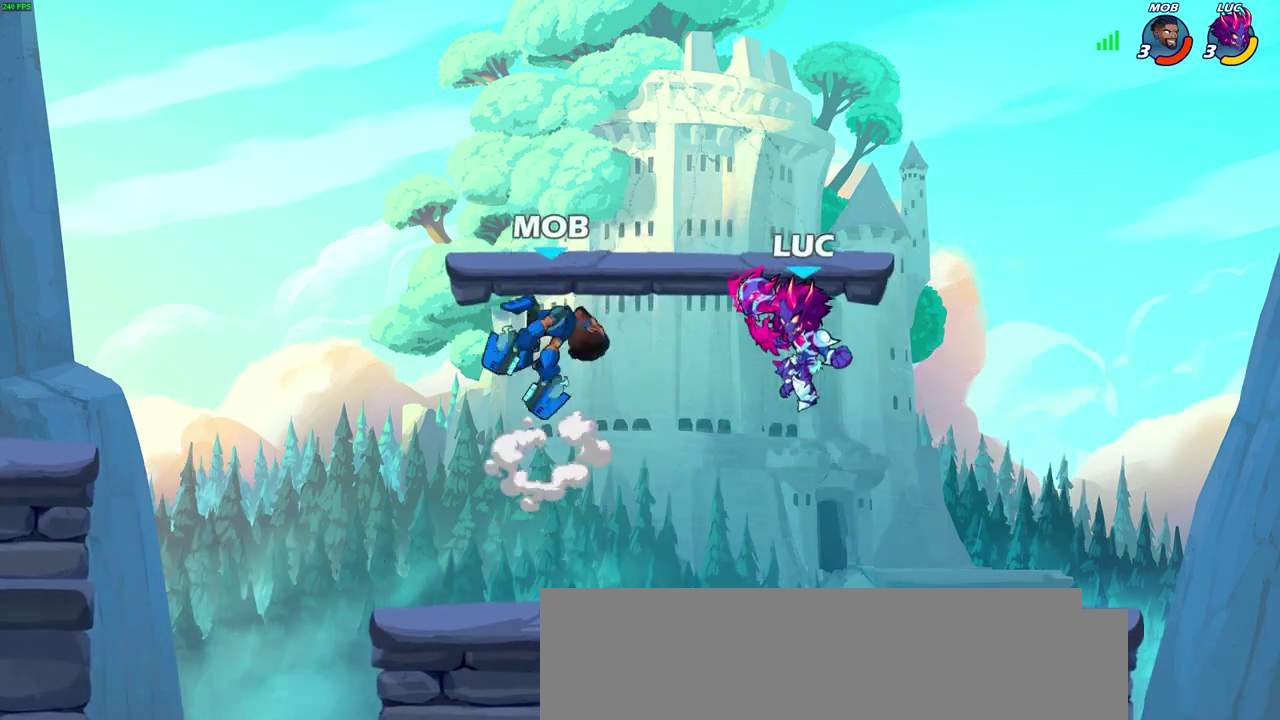
{"dt_ms": 400, "buttons": [], "left_stick": "left", "right_stick": "center"}
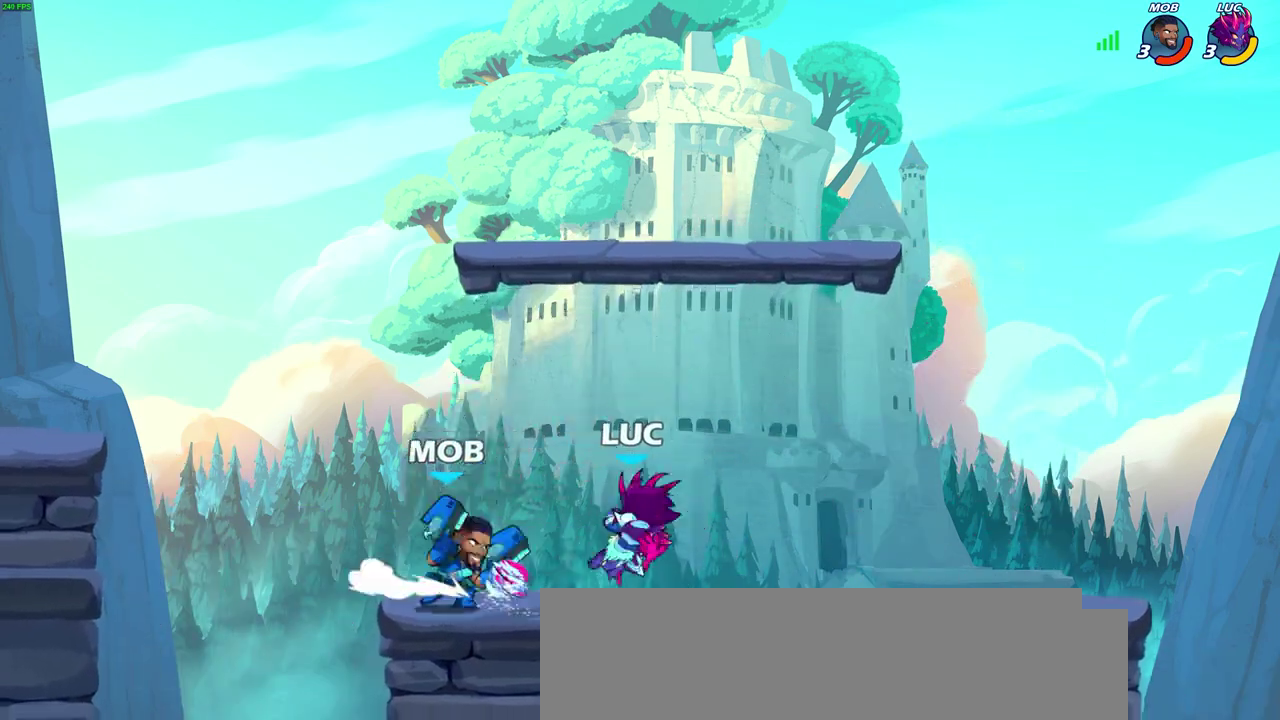
{"dt_ms": 400, "buttons": [], "left_stick": "center", "right_stick": "center", "events": [[233, "SQUARE", "down"], [267, "left_stick", "center"], [317, "SQUARE", "up"]]}
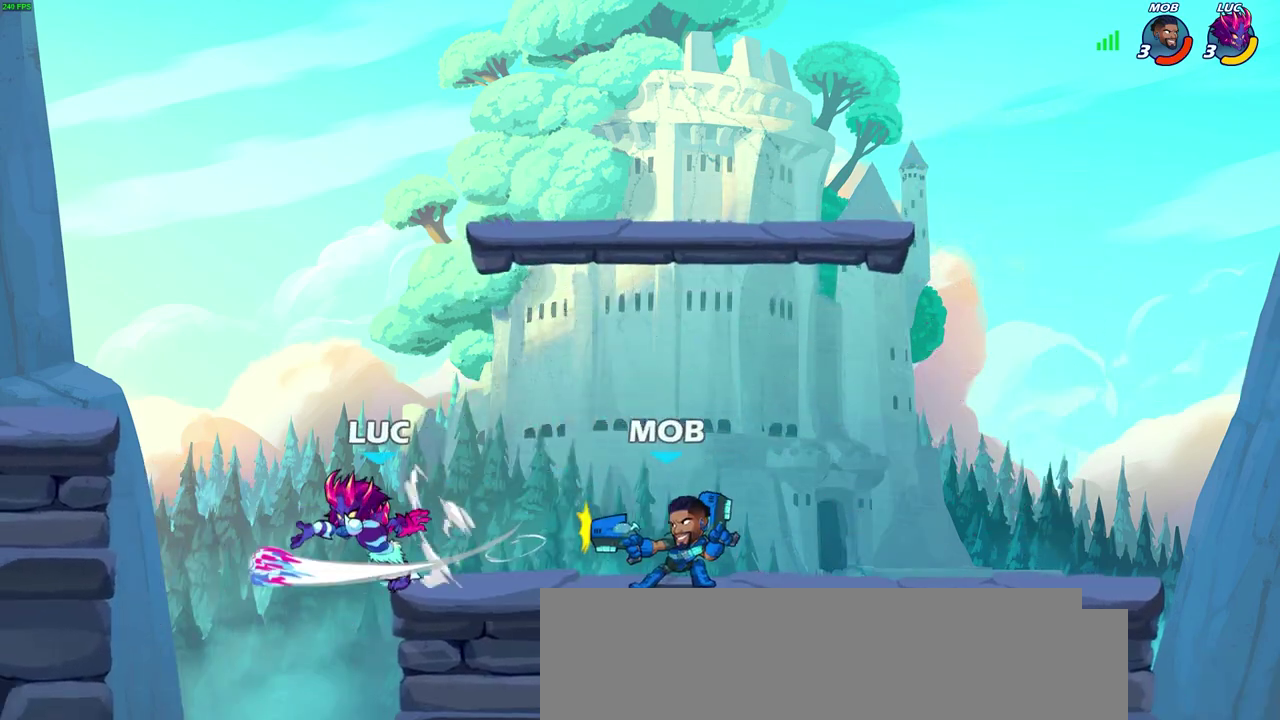
{"dt_ms": 600, "buttons": [], "left_stick": "left", "right_stick": "center", "events": [[200, "left_stick", "left"]]}
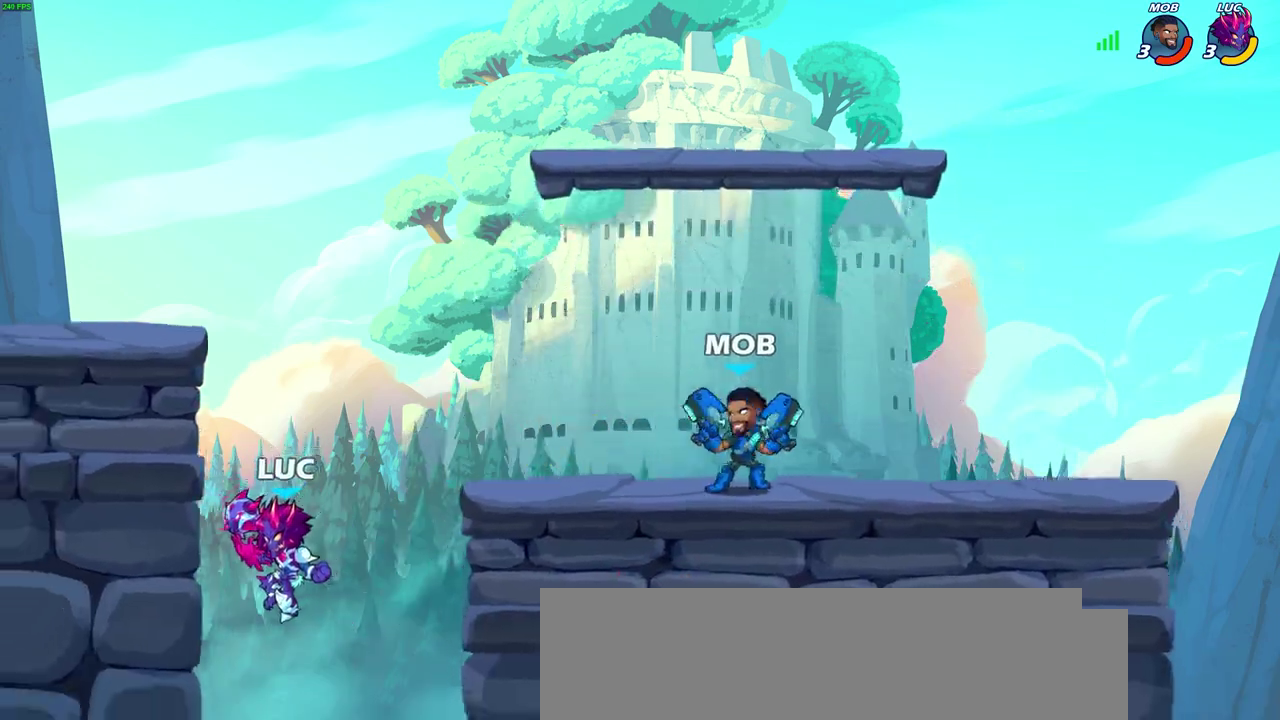
{"dt_ms": 600, "buttons": [], "left_stick": "right", "right_stick": "center", "events": [[67, "CROSS", "down"], [233, "CROSS", "up"], [250, "left_stick", "up-right"], [300, "CROSS", "down"], [350, "left_stick", "right"], [383, "CROSS", "up"]]}
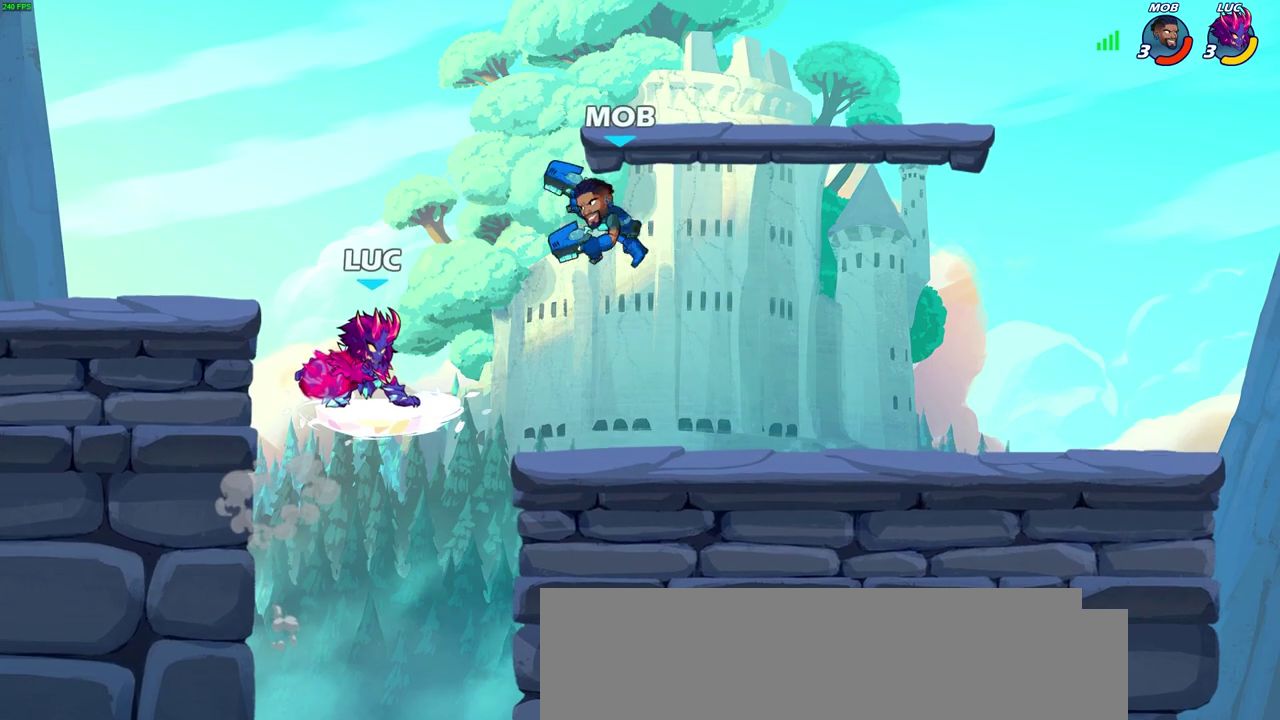
{"dt_ms": 400, "buttons": [], "left_stick": "center", "right_stick": "center", "events": [[83, "left_stick", "center"]]}
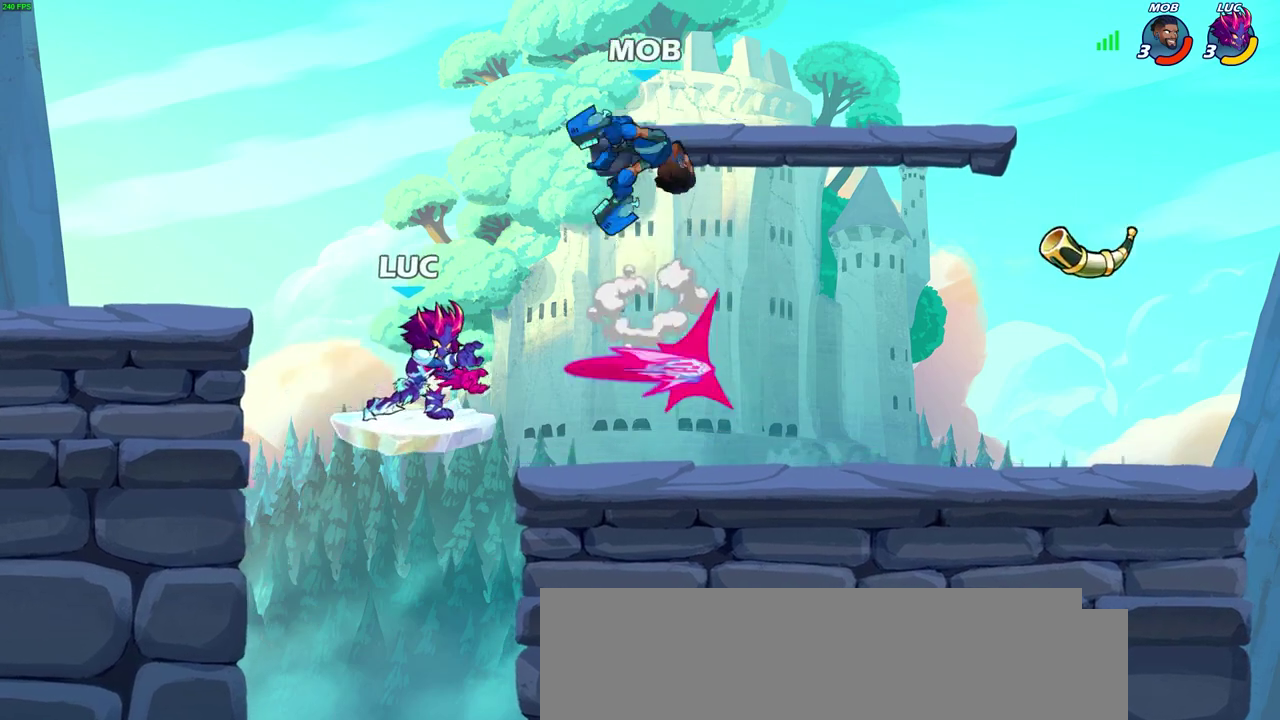
{"dt_ms": 400, "buttons": [], "left_stick": "down-left", "right_stick": "center", "events": [[200, "left_stick", "left"], [300, "left_stick", "down-left"]]}
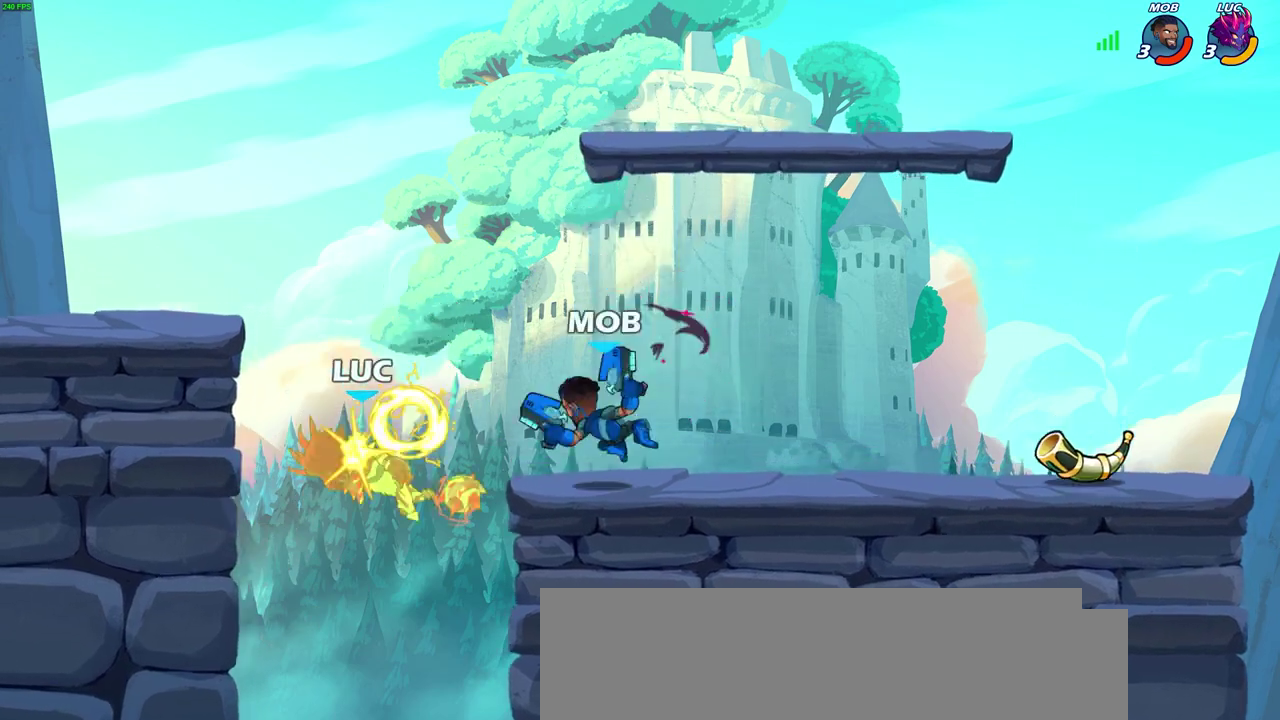
{"dt_ms": 600, "buttons": [], "left_stick": "up-left", "right_stick": "center", "events": [[200, "left_stick", "up-right"], [250, "left_stick", "left"], [550, "left_stick", "up-left"]]}
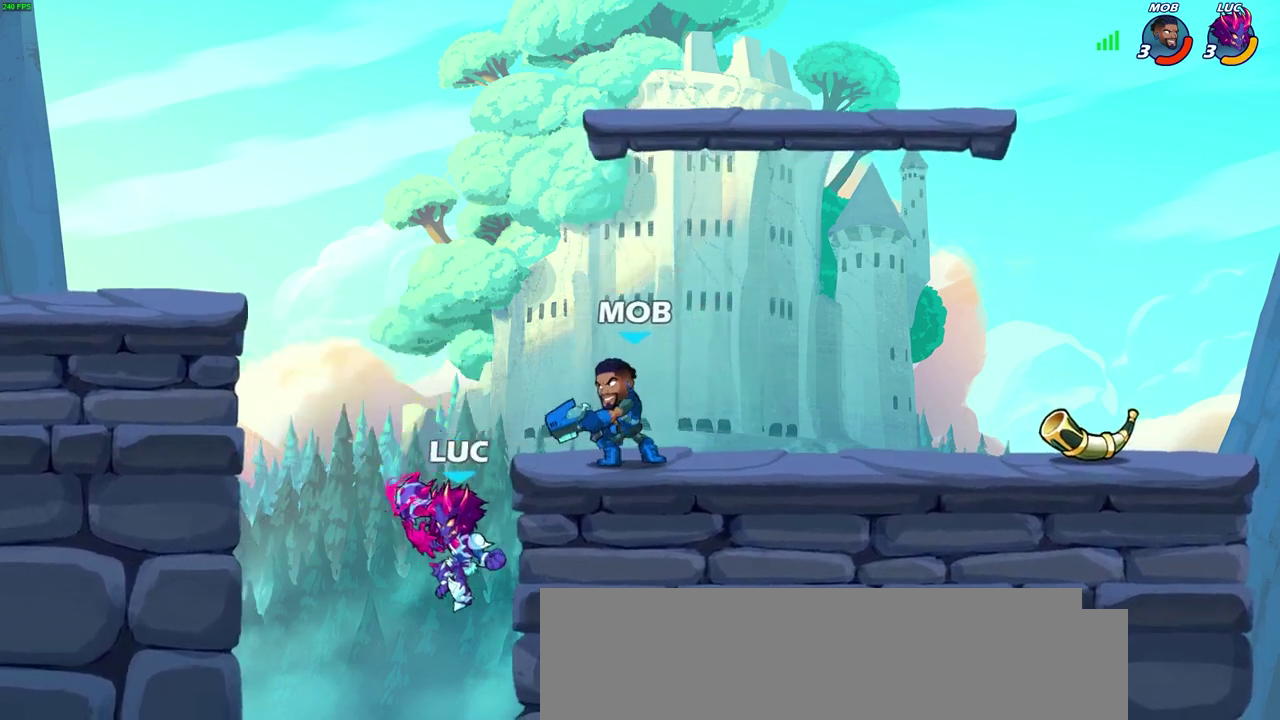
{"dt_ms": 600, "buttons": [], "left_stick": "right", "right_stick": "center", "events": [[33, "left_stick", "down-right"], [233, "CROSS", "down"], [233, "left_stick", "up"], [317, "left_stick", "down-right"], [400, "CROSS", "up"], [533, "left_stick", "up-right"], [583, "left_stick", "right"]]}
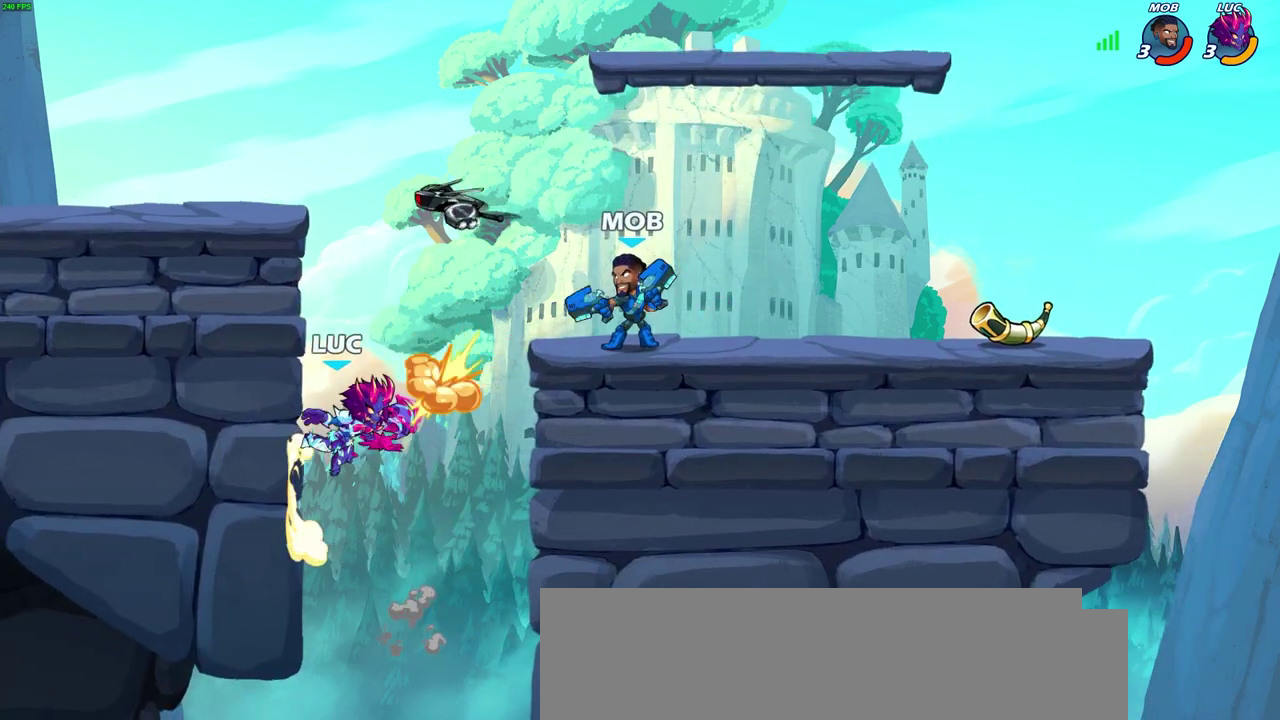
{"dt_ms": 600, "buttons": [], "left_stick": "left", "right_stick": "center", "events": [[100, "CROSS", "down"], [150, "SQUARE", "down"], [183, "CROSS", "up"], [217, "SQUARE", "up"], [517, "left_stick", "left"]]}
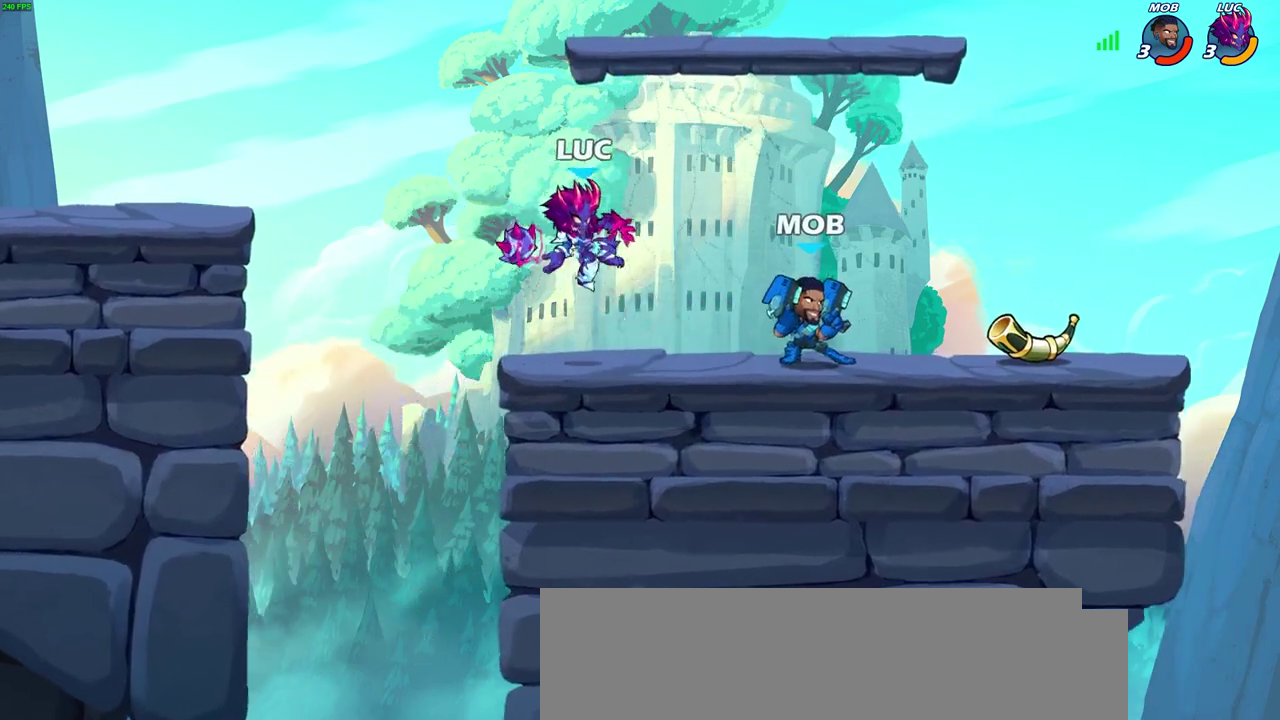
{"dt_ms": 300, "buttons": ["CROSS"], "left_stick": "up-left", "right_stick": "center", "events": [[200, "CROSS", "down"], [250, "left_stick", "up-left"]]}
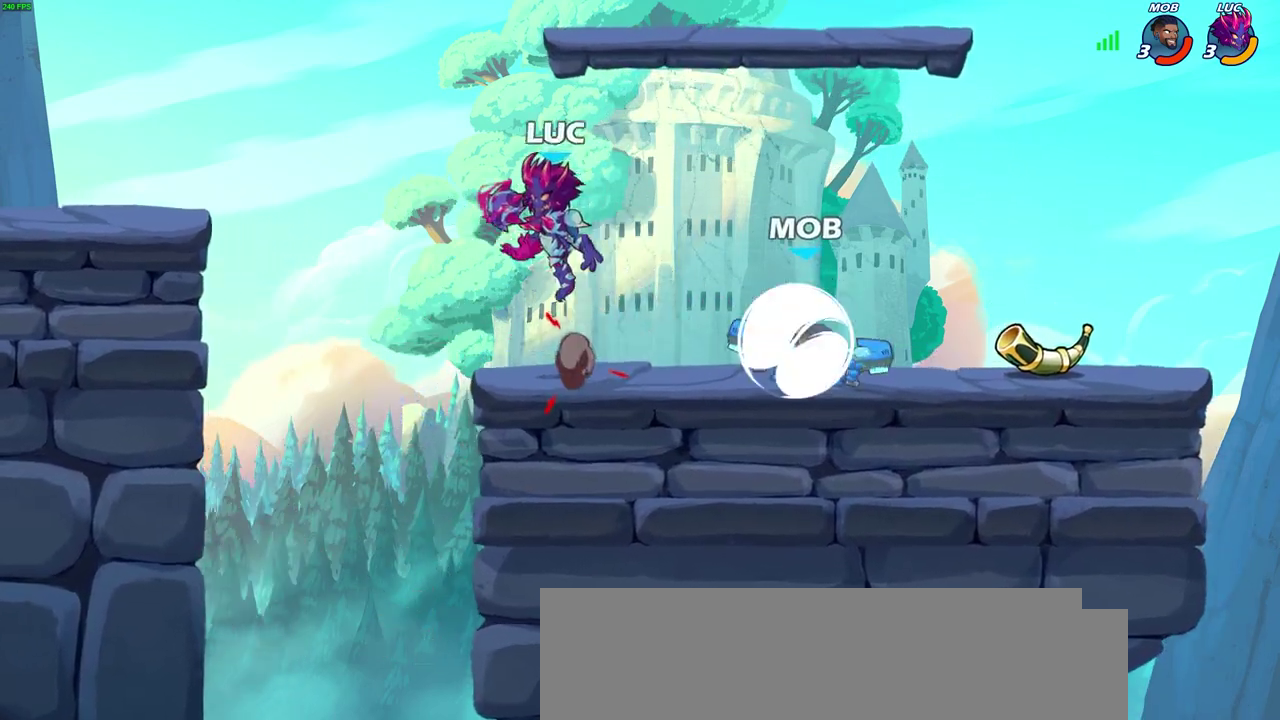
{"dt_ms": 300, "buttons": [], "left_stick": "right", "right_stick": "center", "events": [[67, "left_stick", "up"], [83, "CROSS", "up"], [117, "left_stick", "up-right"], [217, "left_stick", "right"]]}
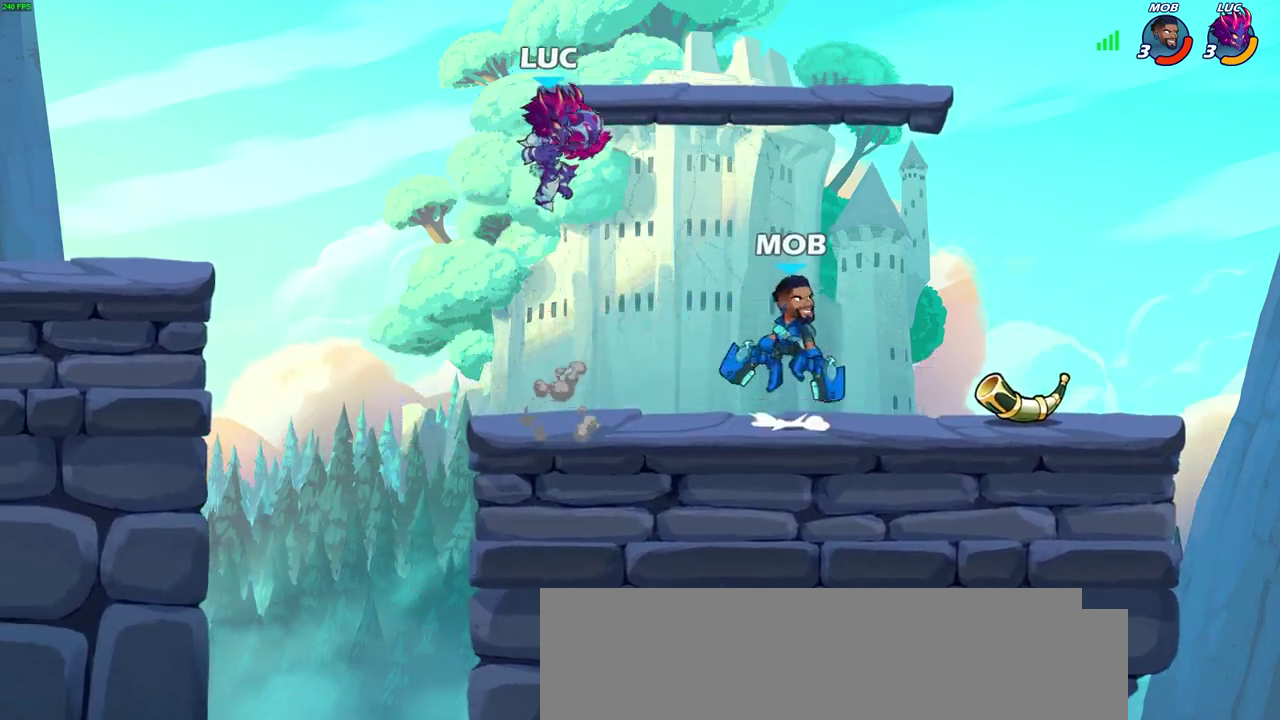
{"dt_ms": 700, "buttons": [], "left_stick": "center", "right_stick": "center", "events": [[33, "left_stick", "down-right"], [117, "left_stick", "right"], [167, "SQUARE", "down"], [233, "SQUARE", "up"], [383, "left_stick", "center"]]}
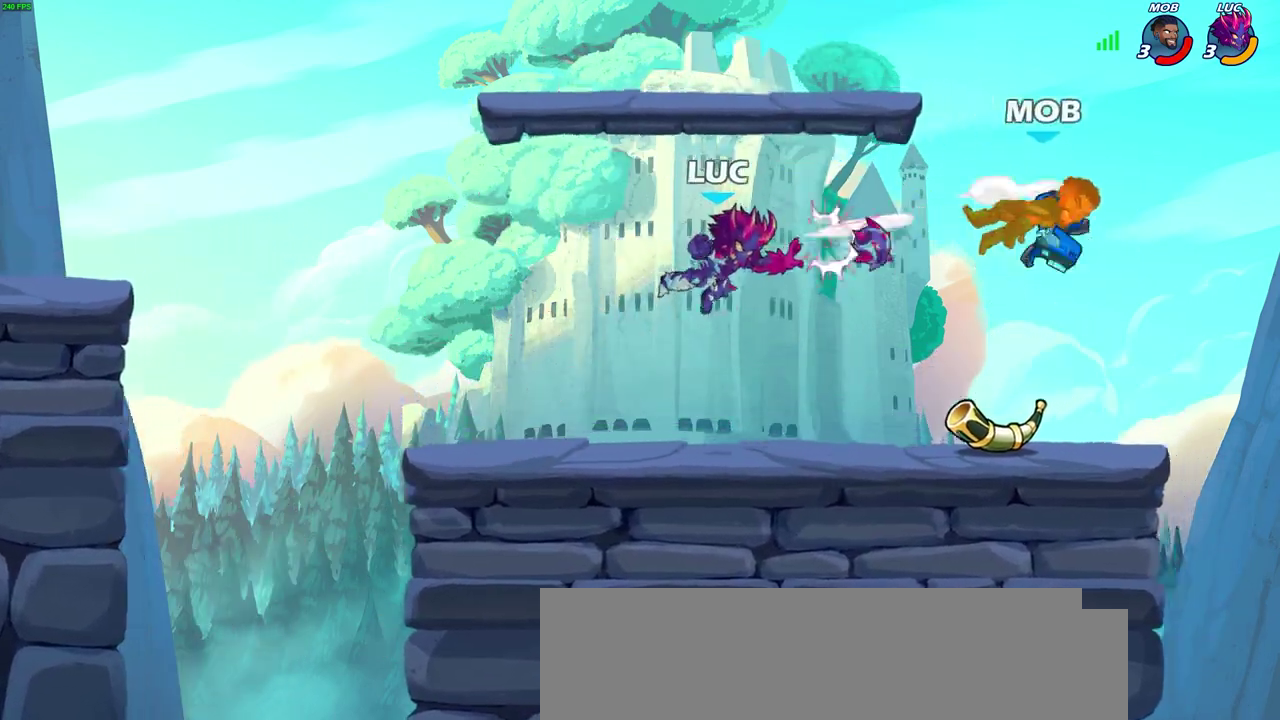
{"dt_ms": 600, "buttons": [], "left_stick": "center", "right_stick": "center", "events": [[67, "left_stick", "right"], [483, "left_stick", "center"]]}
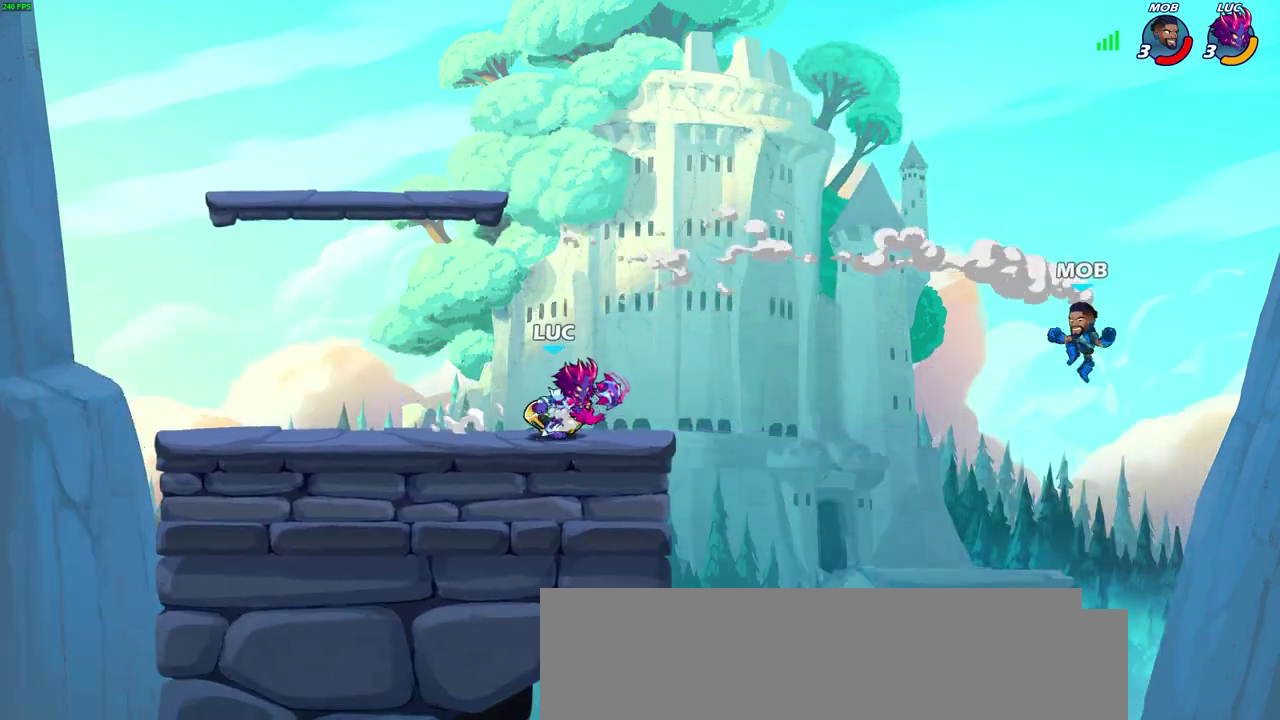
{"dt_ms": 600, "buttons": [], "left_stick": "center", "right_stick": "center", "events": [[117, "left_stick", "right"], [283, "left_stick", "center"], [383, "left_stick", "right"], [517, "left_stick", "center"]]}
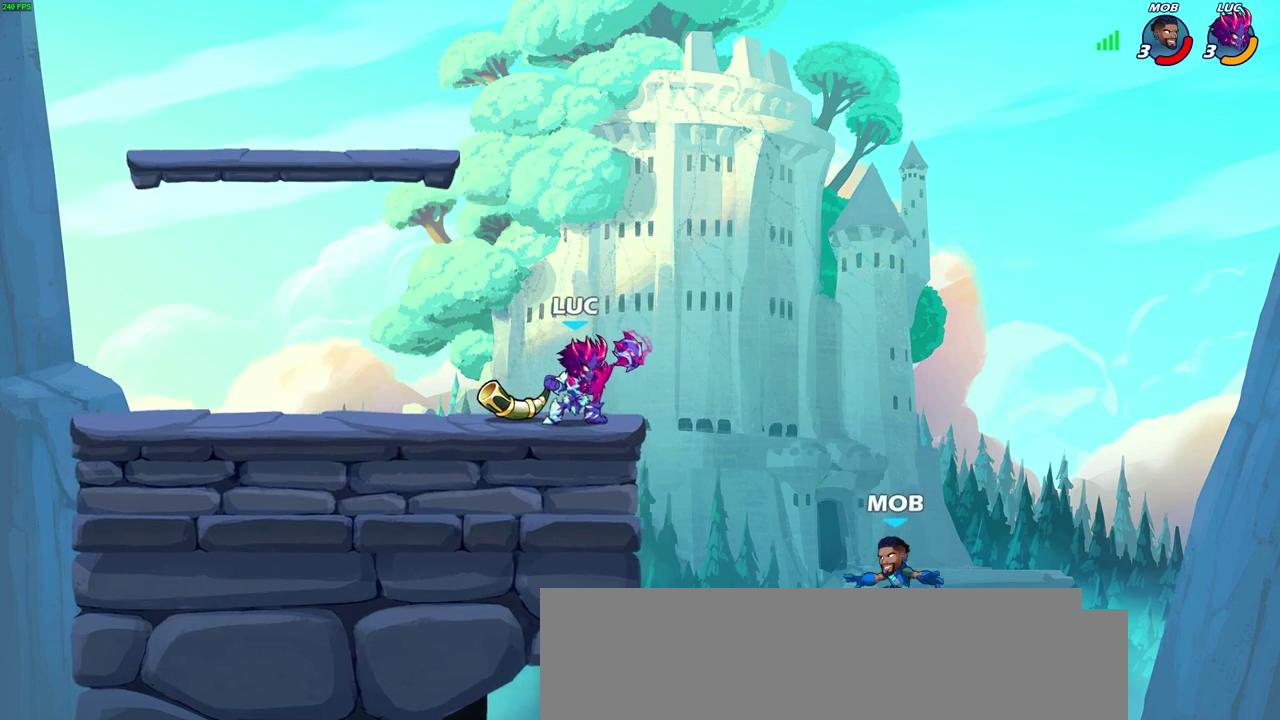
{"dt_ms": 300, "buttons": [], "left_stick": "right", "right_stick": "center", "events": [[67, "left_stick", "right"], [167, "left_stick", "center"], [233, "left_stick", "right"]]}
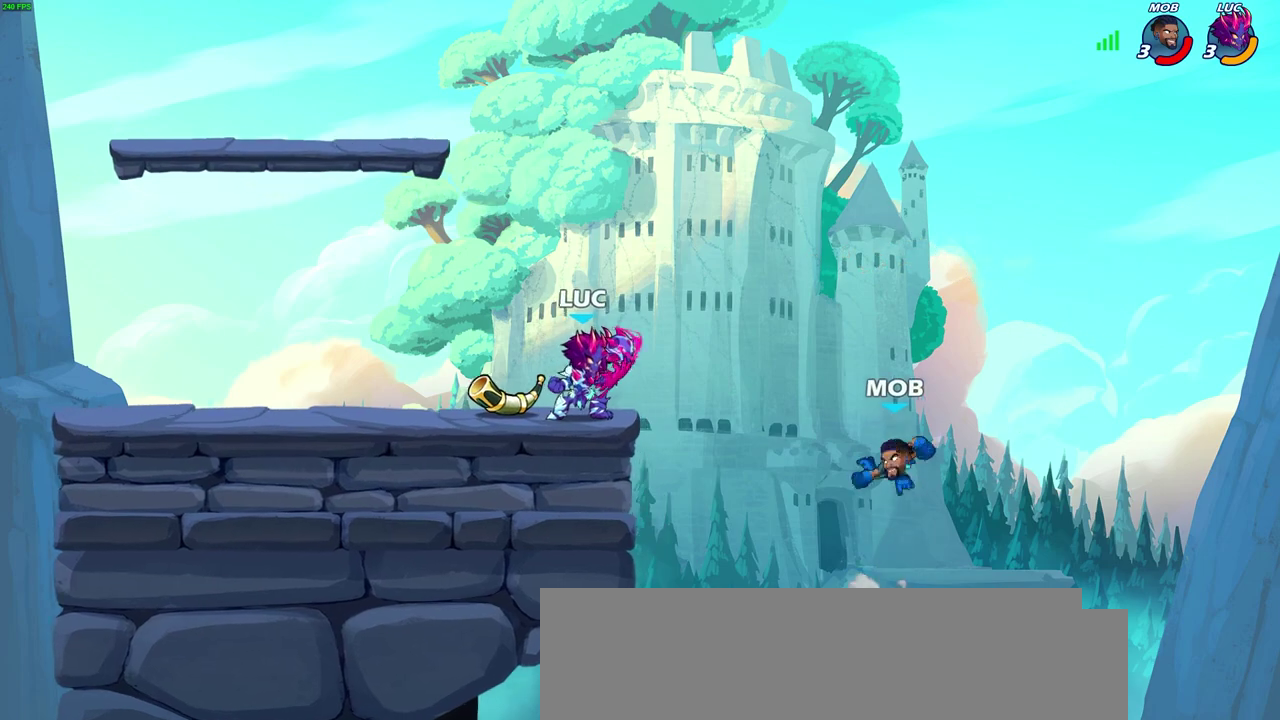
{"dt_ms": 300, "buttons": [], "left_stick": "left", "right_stick": "center", "events": [[133, "CROSS", "down"], [250, "left_stick", "left"], [283, "CROSS", "up"]]}
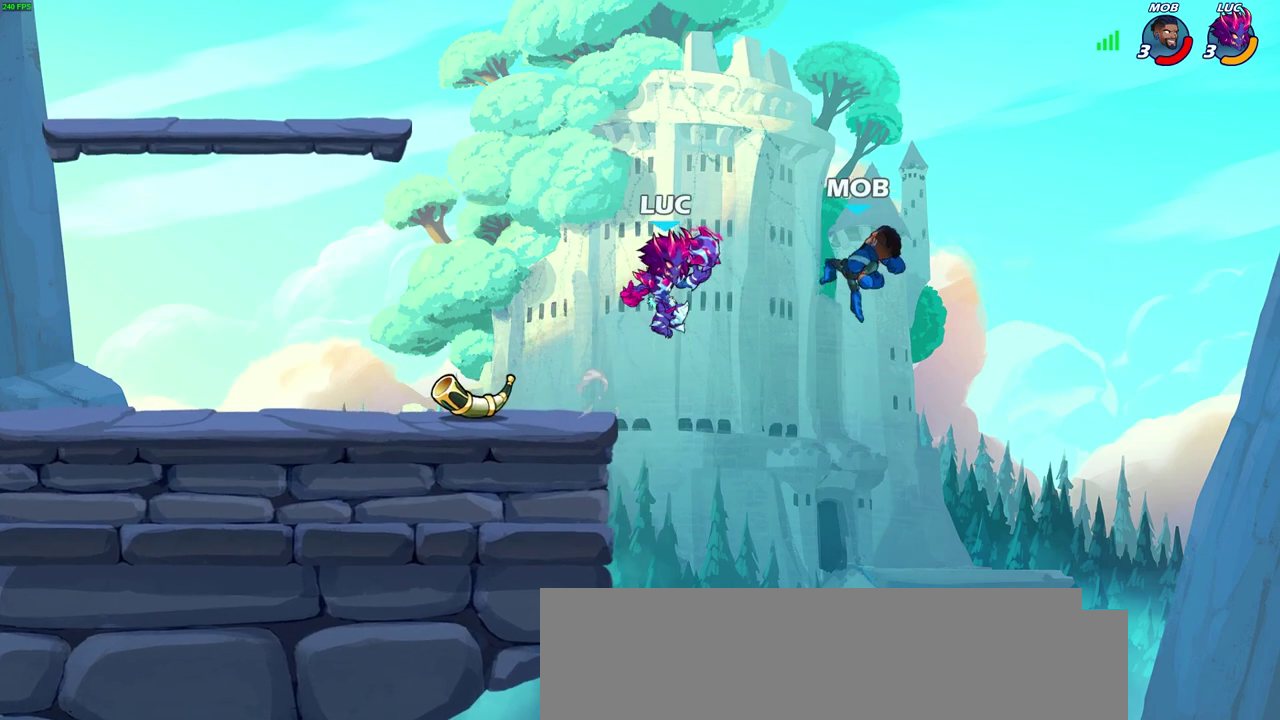
{"dt_ms": 900, "buttons": ["SQUARE"], "left_stick": "left", "right_stick": "center", "events": [[283, "left_stick", "right"], [317, "SQUARE", "down"], [383, "SQUARE", "up"], [383, "left_stick", "left"], [883, "SQUARE", "down"]]}
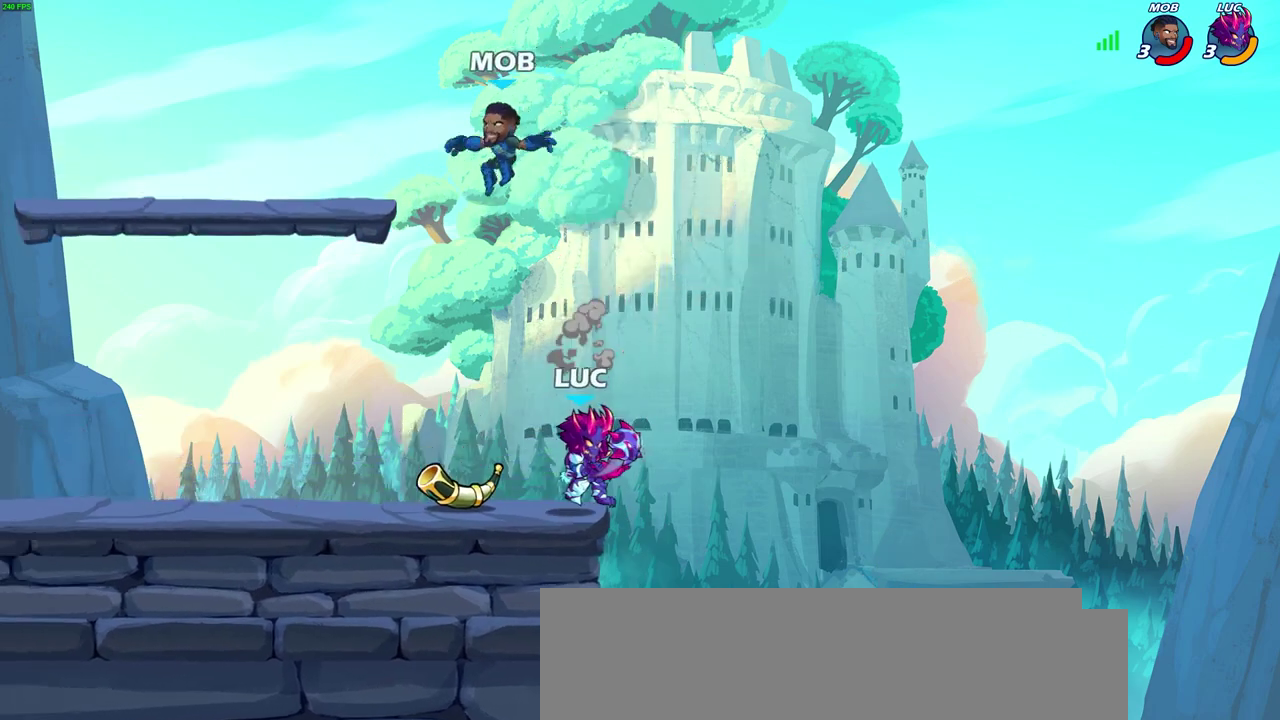
{"dt_ms": 300, "buttons": [], "left_stick": "center", "right_stick": "center", "events": [[50, "SQUARE", "up"], [150, "left_stick", "center"]]}
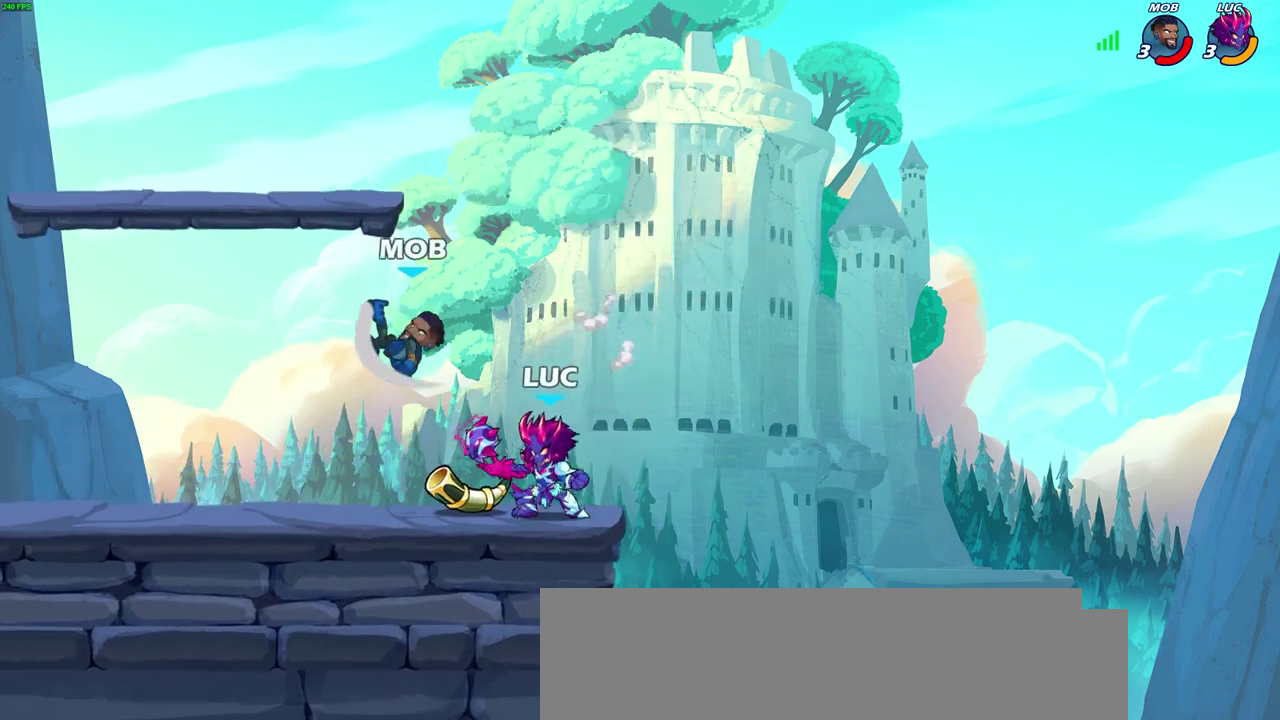
{"dt_ms": 300, "buttons": ["SQUARE"], "left_stick": "left", "right_stick": "center", "events": [[217, "left_stick", "left"], [283, "SQUARE", "down"]]}